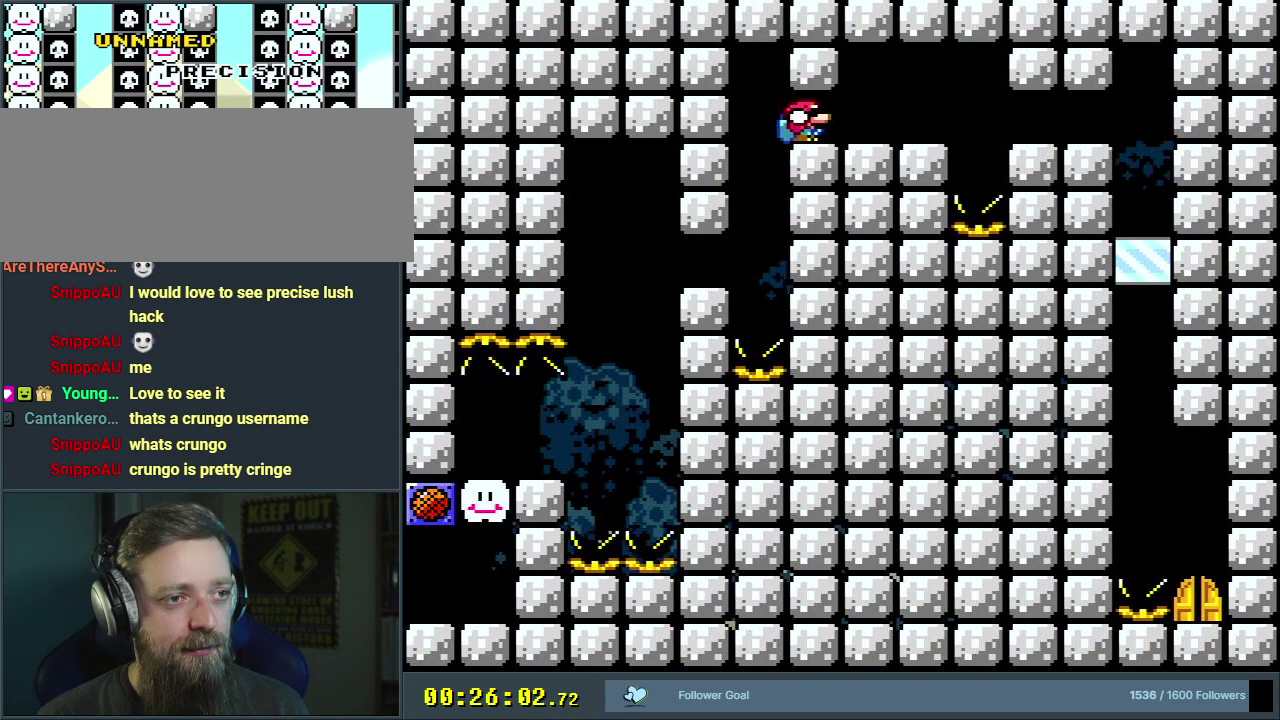
Gameplay with a controller (Nintendo layout); each line is a JSON object with the inputs held at the frame after it (dt_ms = milliseconds from this image to that frame). "events" lists button and stick changes between this image and that frame as [ms after this image, input, new state], when the widget could be followed in between. Not read: L3 R3.
{"dt_ms": 300, "buttons": ["B", "Y", "DPAD_DOWN", "DPAD_RIGHT"], "events": [[50, "B", "down"], [150, "B", "up"], [233, "B", "down"]]}
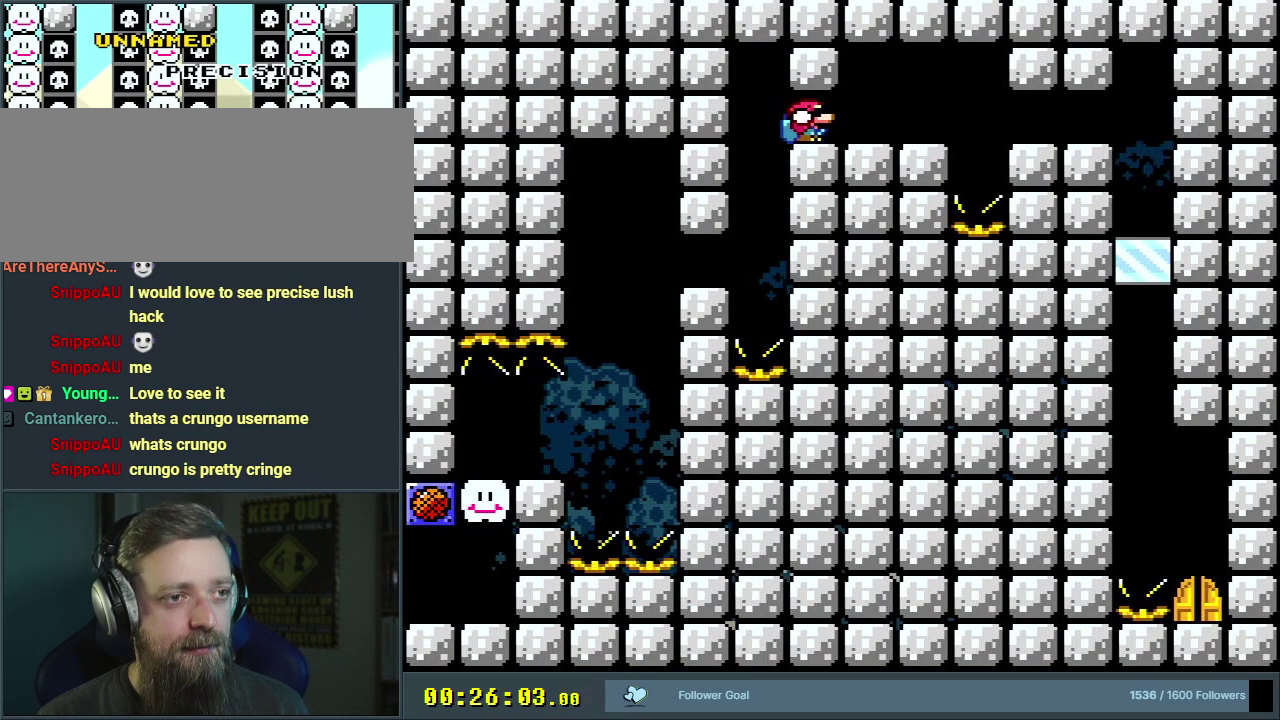
{"dt_ms": 400, "buttons": ["Y", "DPAD_DOWN", "DPAD_RIGHT"], "events": [[33, "B", "up"], [117, "B", "down"], [200, "B", "up"], [283, "B", "down"], [367, "B", "up"]]}
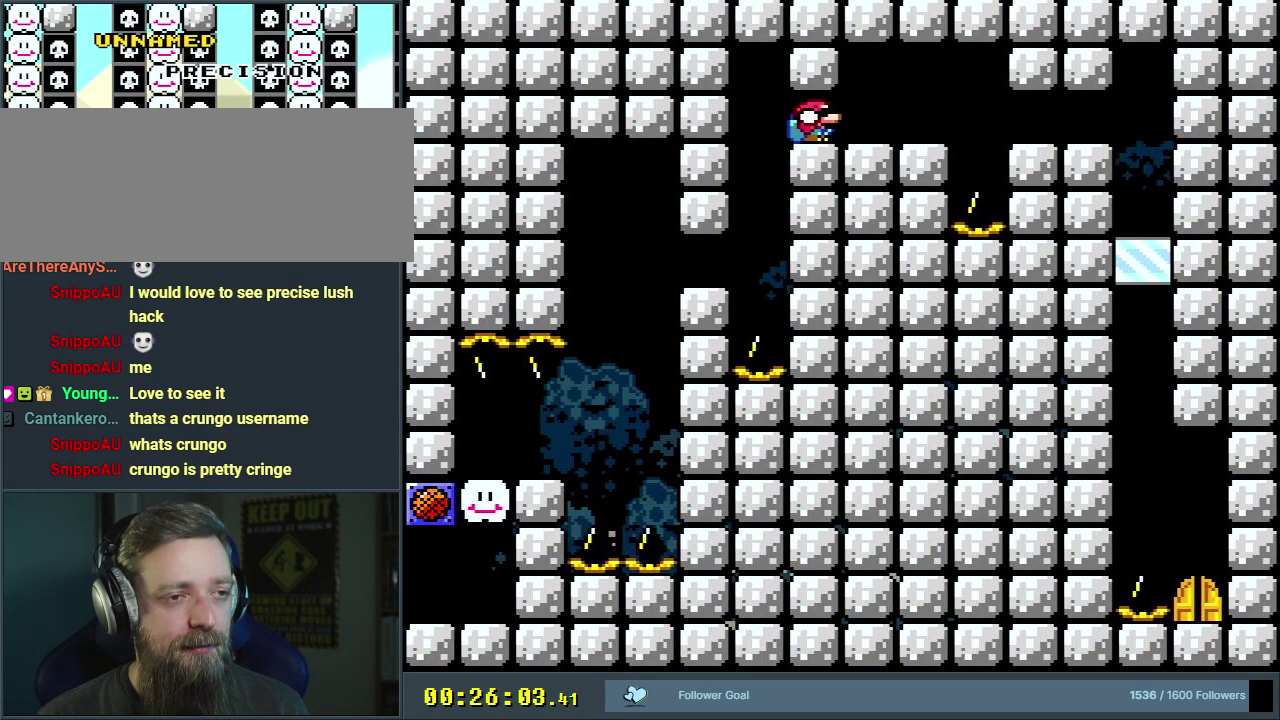
{"dt_ms": 400, "buttons": ["B", "Y", "DPAD_DOWN", "DPAD_RIGHT"], "events": [[117, "B", "down"], [250, "B", "up"], [317, "B", "down"]]}
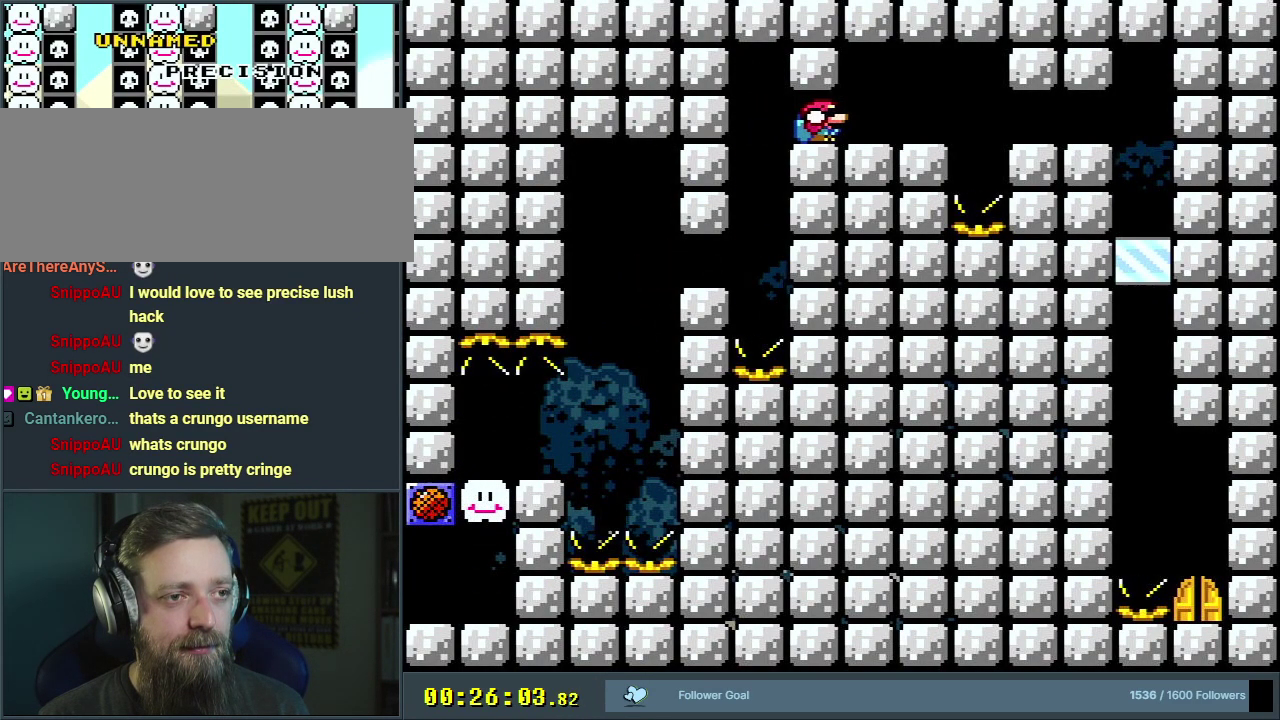
{"dt_ms": 200, "buttons": ["B", "Y", "DPAD_DOWN", "DPAD_RIGHT"], "events": [[50, "B", "up"], [150, "B", "down"]]}
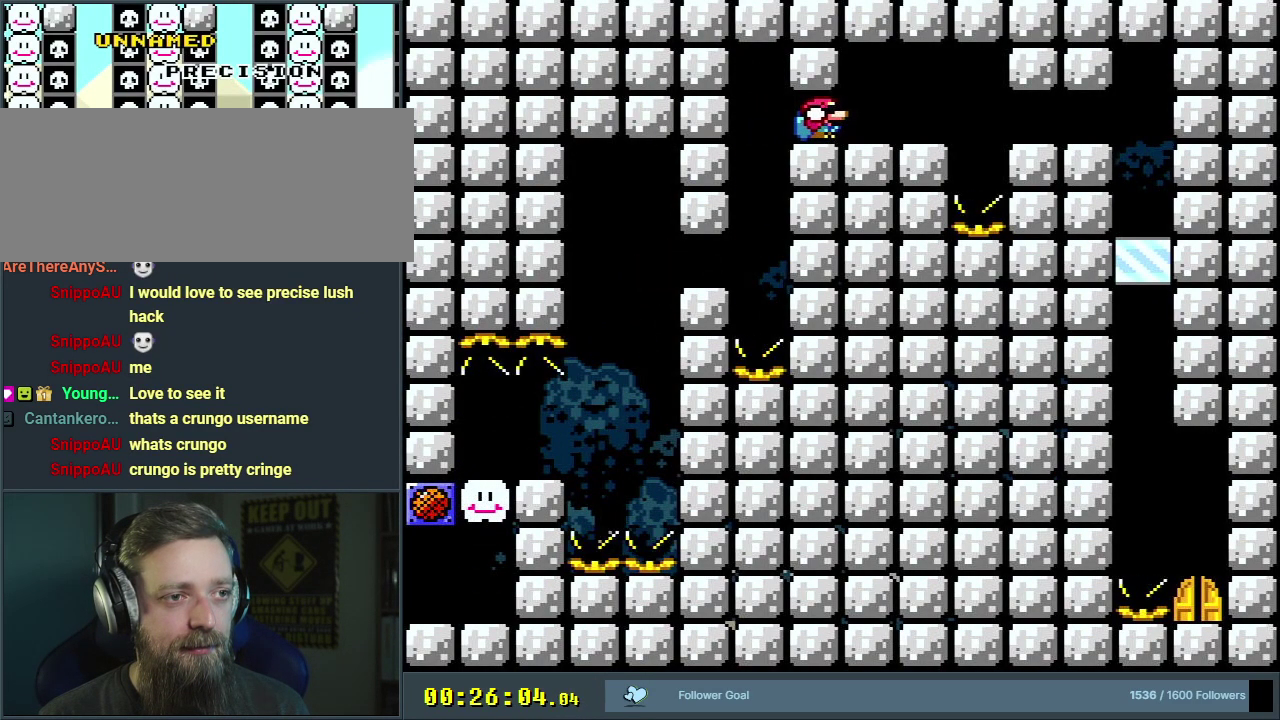
{"dt_ms": 300, "buttons": ["Y", "DPAD_DOWN", "DPAD_RIGHT"], "events": [[67, "B", "up"], [150, "B", "down"], [267, "B", "up"]]}
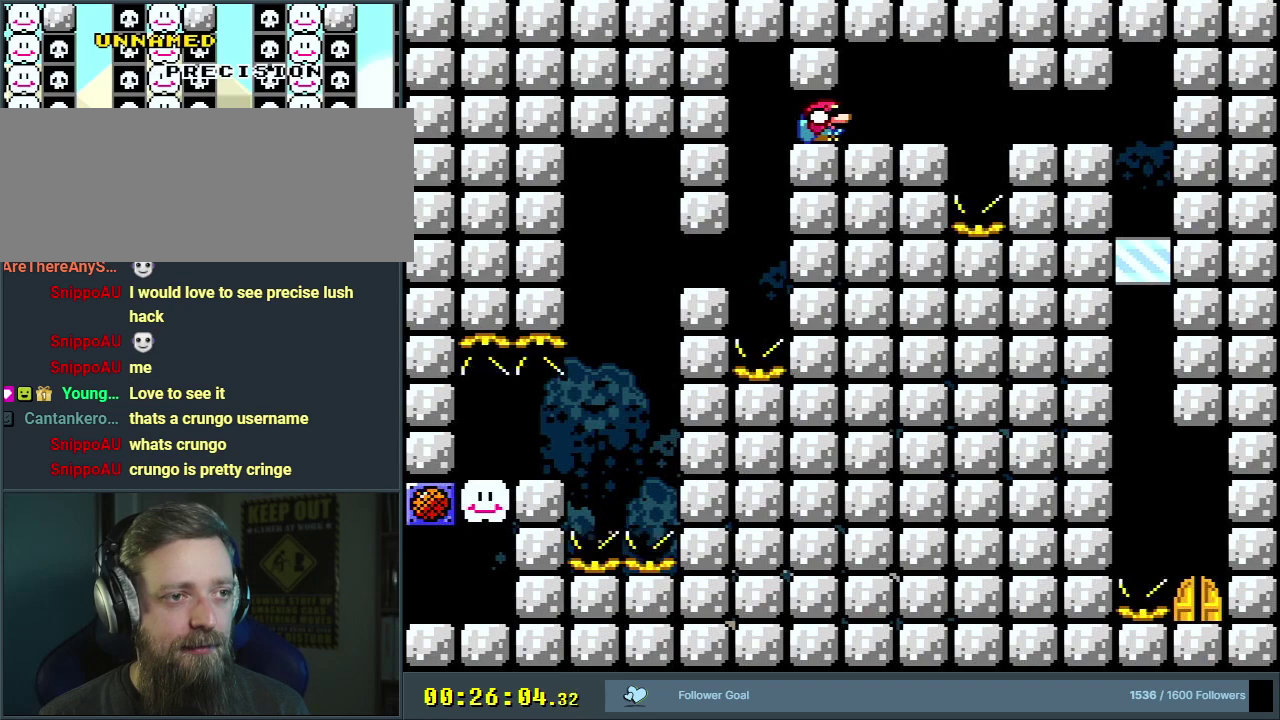
{"dt_ms": 300, "buttons": ["B", "Y", "DPAD_DOWN", "DPAD_RIGHT"], "events": [[50, "B", "down"], [167, "B", "up"], [233, "B", "down"]]}
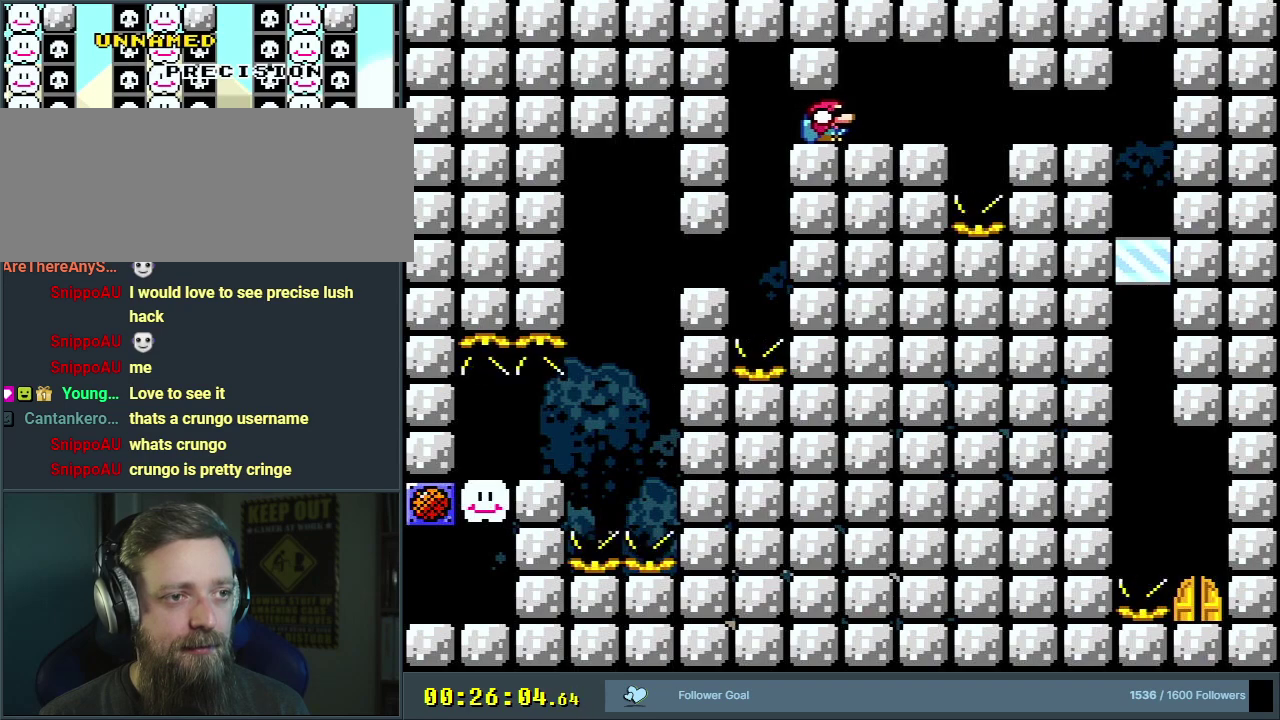
{"dt_ms": 200, "buttons": ["B", "Y", "DPAD_DOWN", "DPAD_RIGHT"], "events": [[50, "B", "up"], [117, "B", "down"]]}
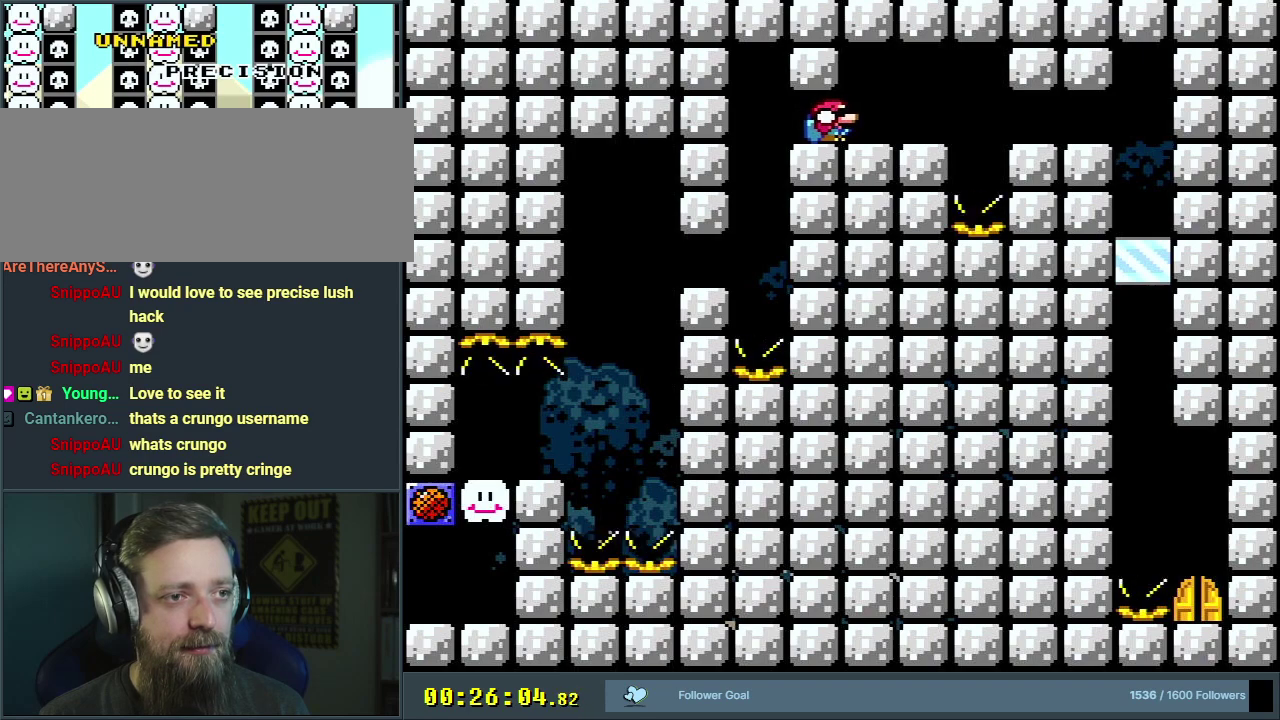
{"dt_ms": 600, "buttons": ["Y"], "events": [[33, "B", "up"], [100, "B", "down"], [233, "B", "up"], [317, "B", "down"], [417, "B", "up"], [467, "B", "down"], [550, "B", "up"], [550, "DPAD_RIGHT", "up"], [583, "DPAD_DOWN", "up"]]}
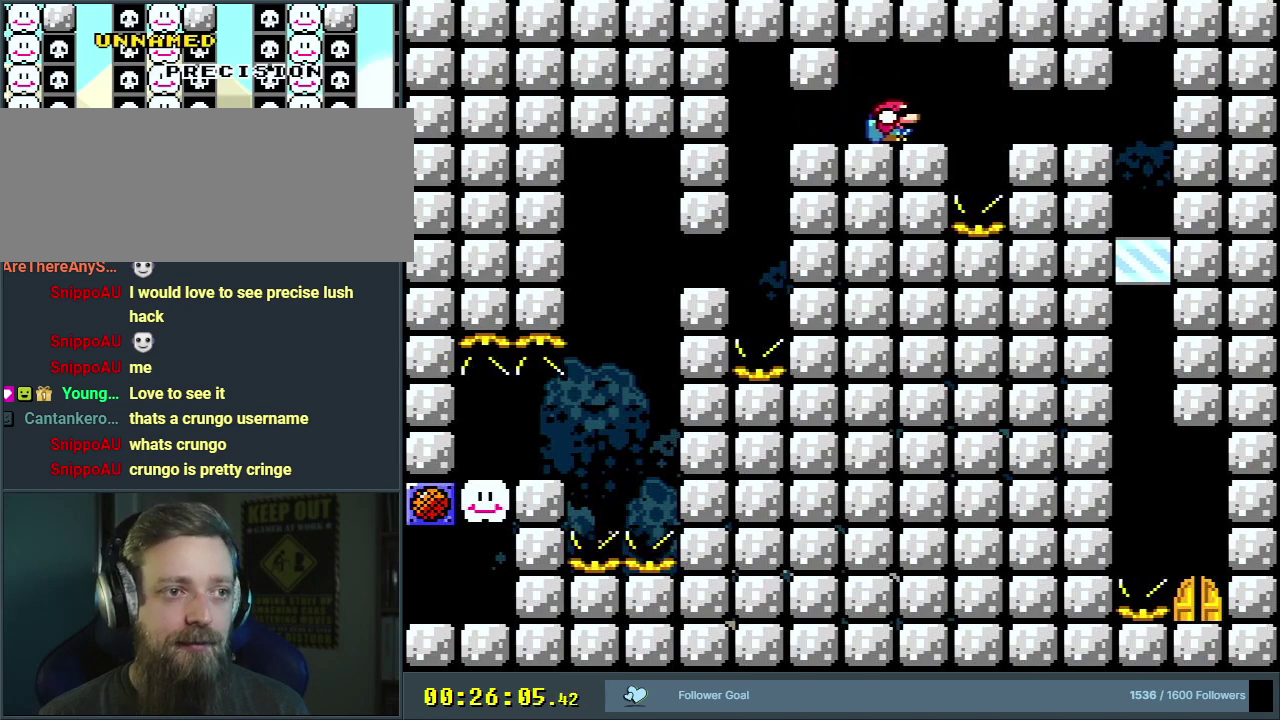
{"dt_ms": 400, "buttons": ["B", "Y"], "events": [[50, "DPAD_LEFT", "down"], [217, "DPAD_LEFT", "up"], [350, "B", "down"]]}
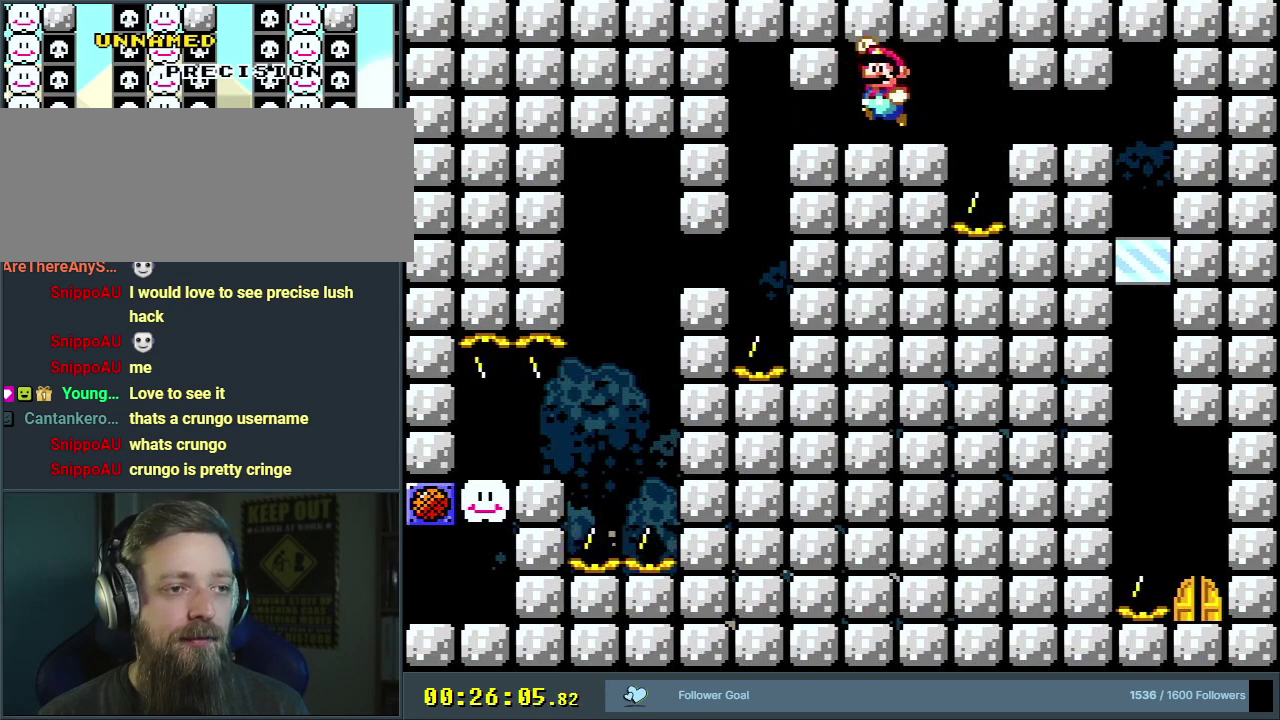
{"dt_ms": 200, "buttons": ["B", "Y"], "events": [[50, "DPAD_LEFT", "down"], [167, "DPAD_LEFT", "up"]]}
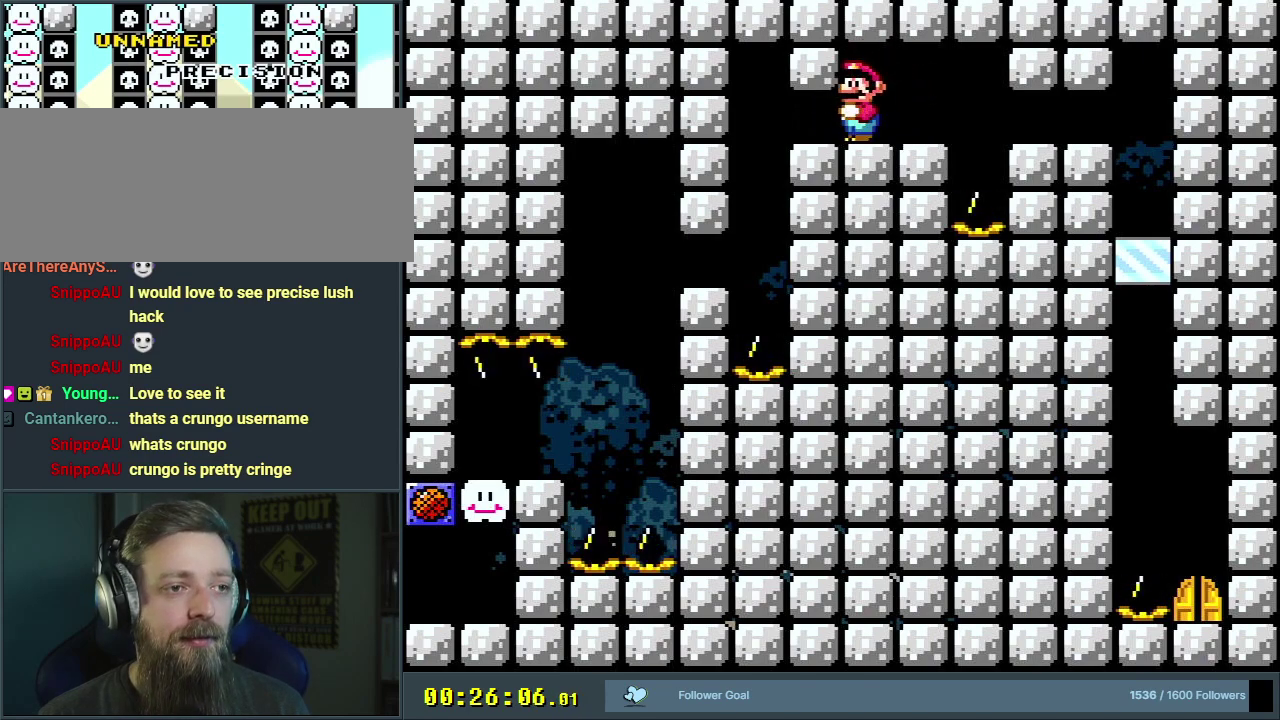
{"dt_ms": 400, "buttons": ["B", "Y", "DPAD_RIGHT"], "events": [[100, "DPAD_LEFT", "down"], [250, "DPAD_LEFT", "up"], [400, "DPAD_RIGHT", "down"]]}
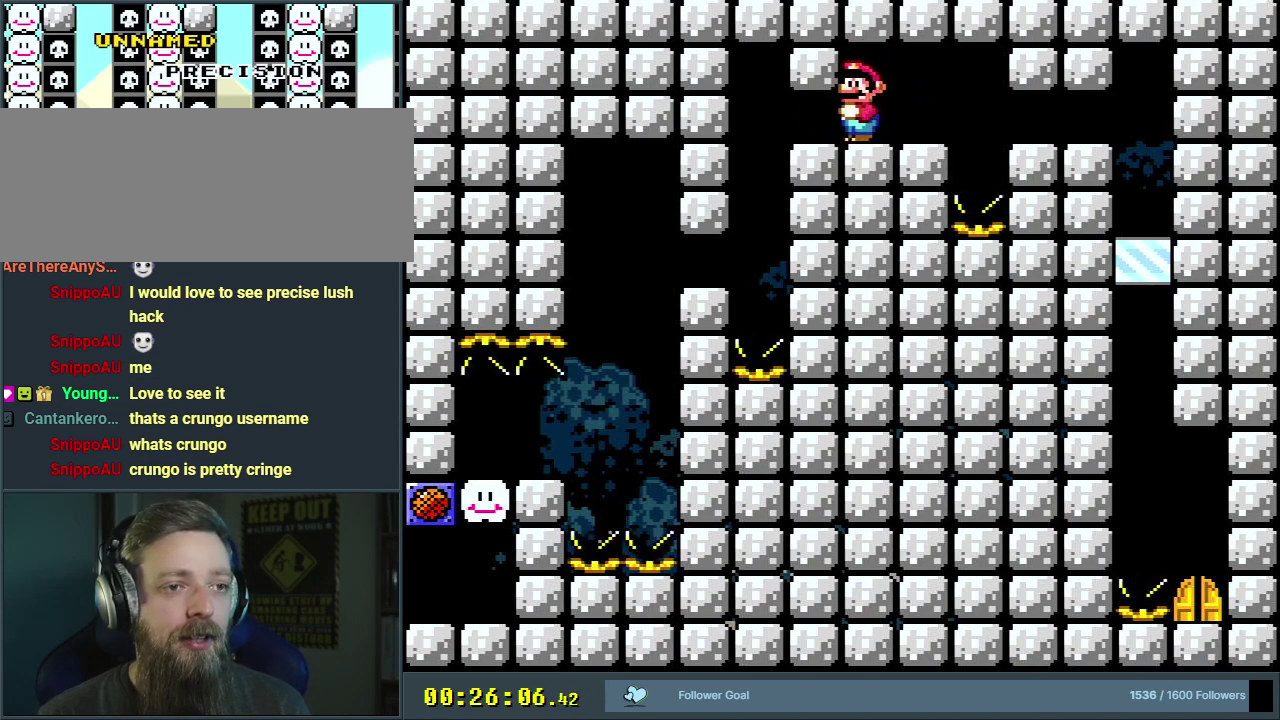
{"dt_ms": 400, "buttons": ["B", "Y", "DPAD_DOWN", "DPAD_RIGHT"], "events": [[383, "DPAD_DOWN", "down"]]}
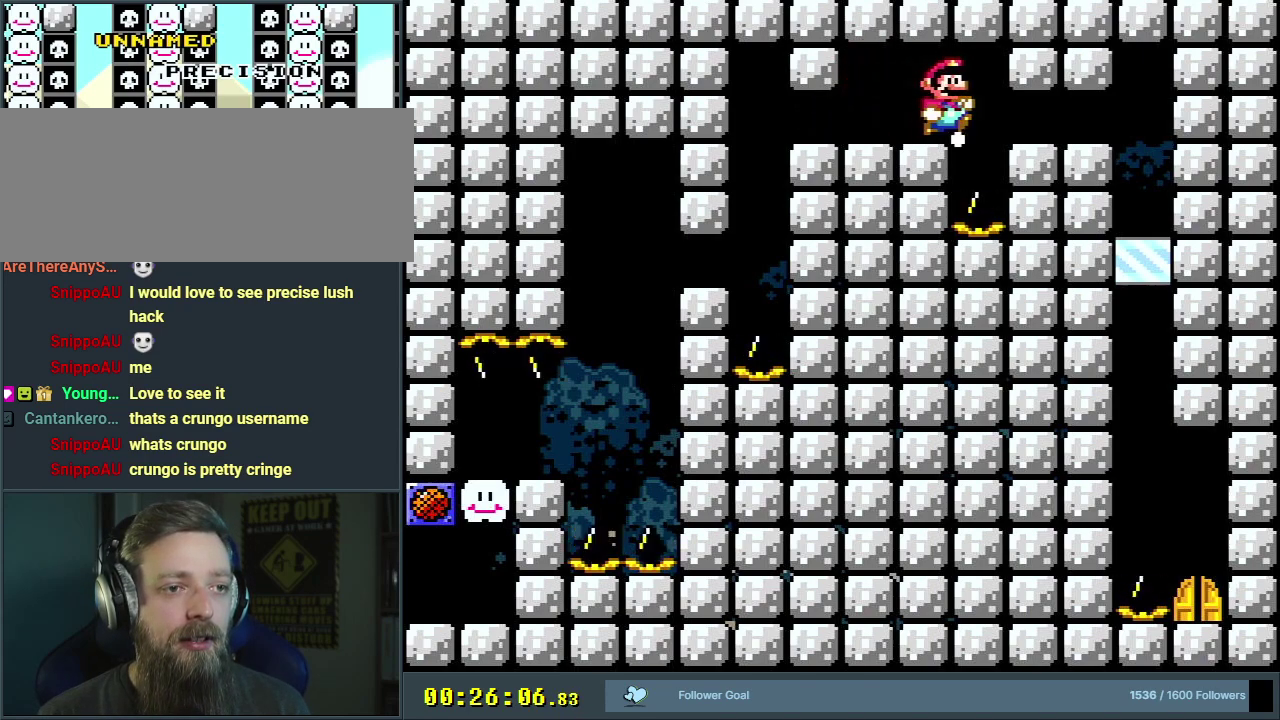
{"dt_ms": 500, "buttons": ["B", "Y", "DPAD_DOWN"], "events": [[150, "DPAD_RIGHT", "up"]]}
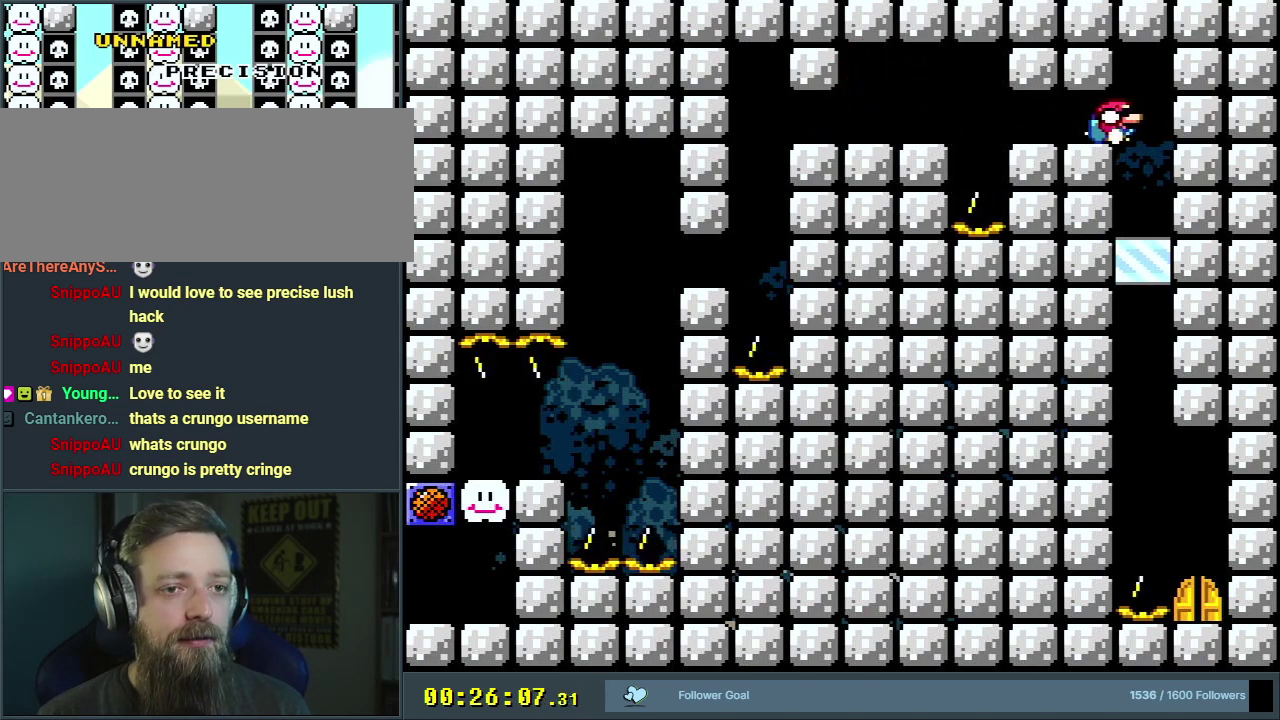
{"dt_ms": 300, "buttons": ["B", "Y", "DPAD_DOWN", "DPAD_LEFT"], "events": [[300, "DPAD_LEFT", "down"]]}
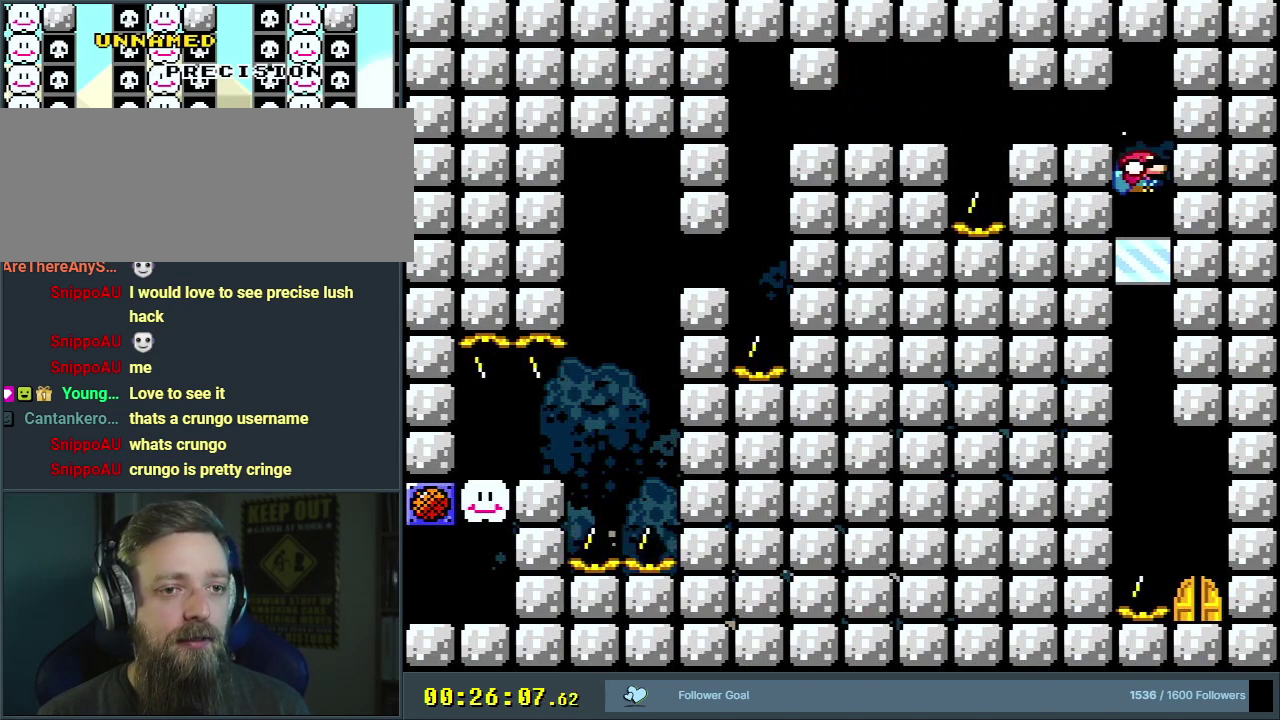
{"dt_ms": 700, "buttons": ["B", "Y", "DPAD_UP", "DPAD_RIGHT"], "events": [[33, "DPAD_DOWN", "up"], [217, "DPAD_LEFT", "up"], [233, "DPAD_RIGHT", "down"], [633, "DPAD_UP", "down"]]}
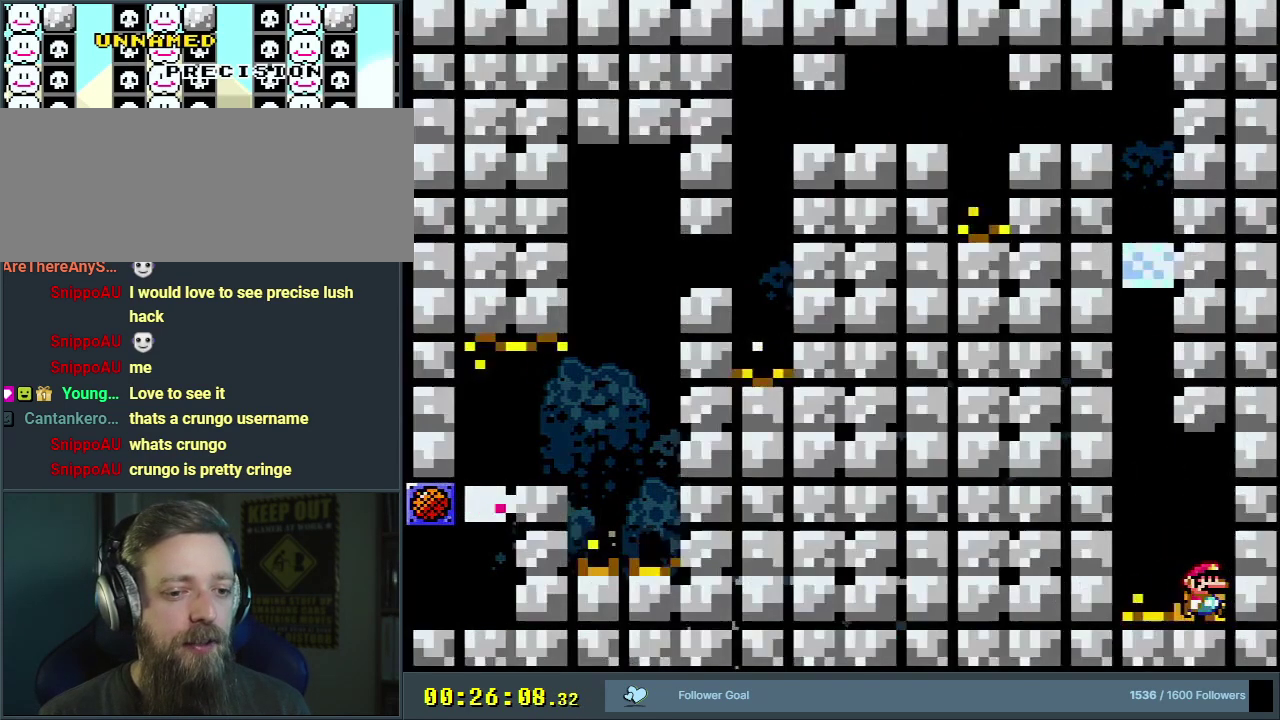
{"dt_ms": 300, "buttons": ["B", "Y"], "events": [[67, "DPAD_RIGHT", "up"], [217, "DPAD_UP", "up"]]}
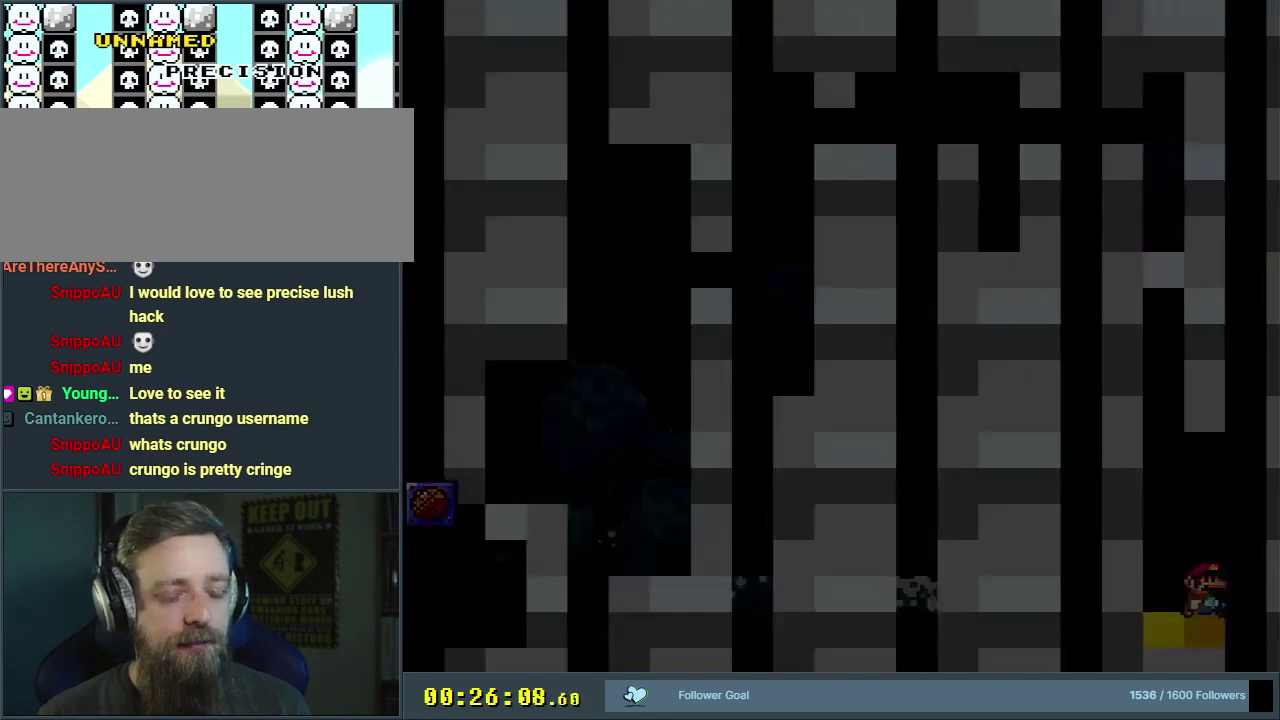
{"dt_ms": 700, "buttons": [], "events": [[317, "B", "up"], [317, "Y", "up"]]}
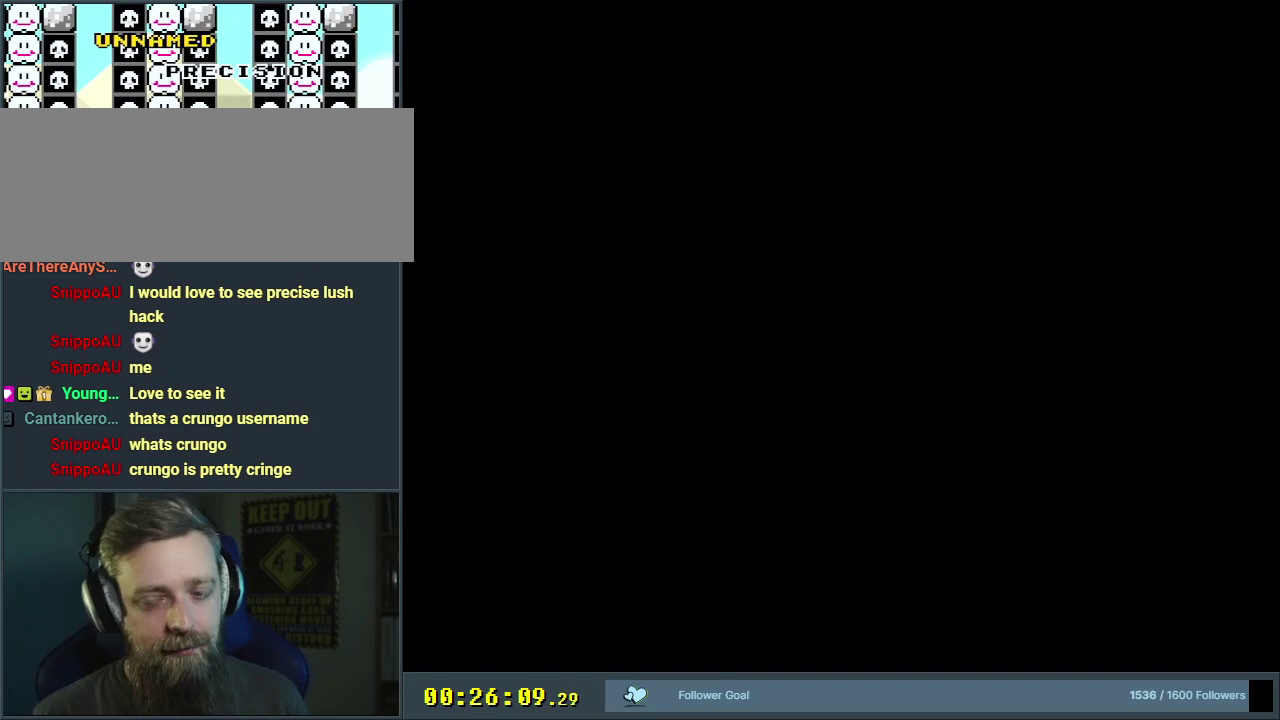
{"dt_ms": 300, "buttons": ["B", "Y"], "events": [[200, "Y", "down"], [217, "B", "down"]]}
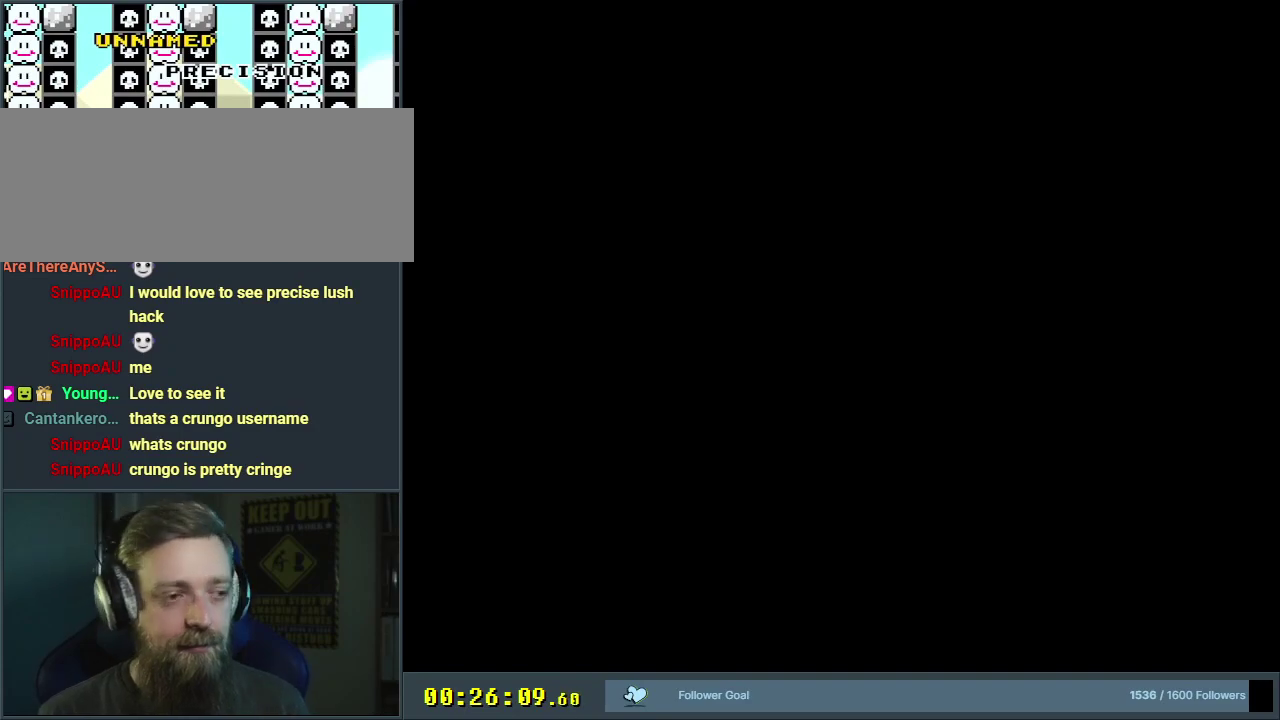
{"dt_ms": 700, "buttons": ["B", "Y"], "events": []}
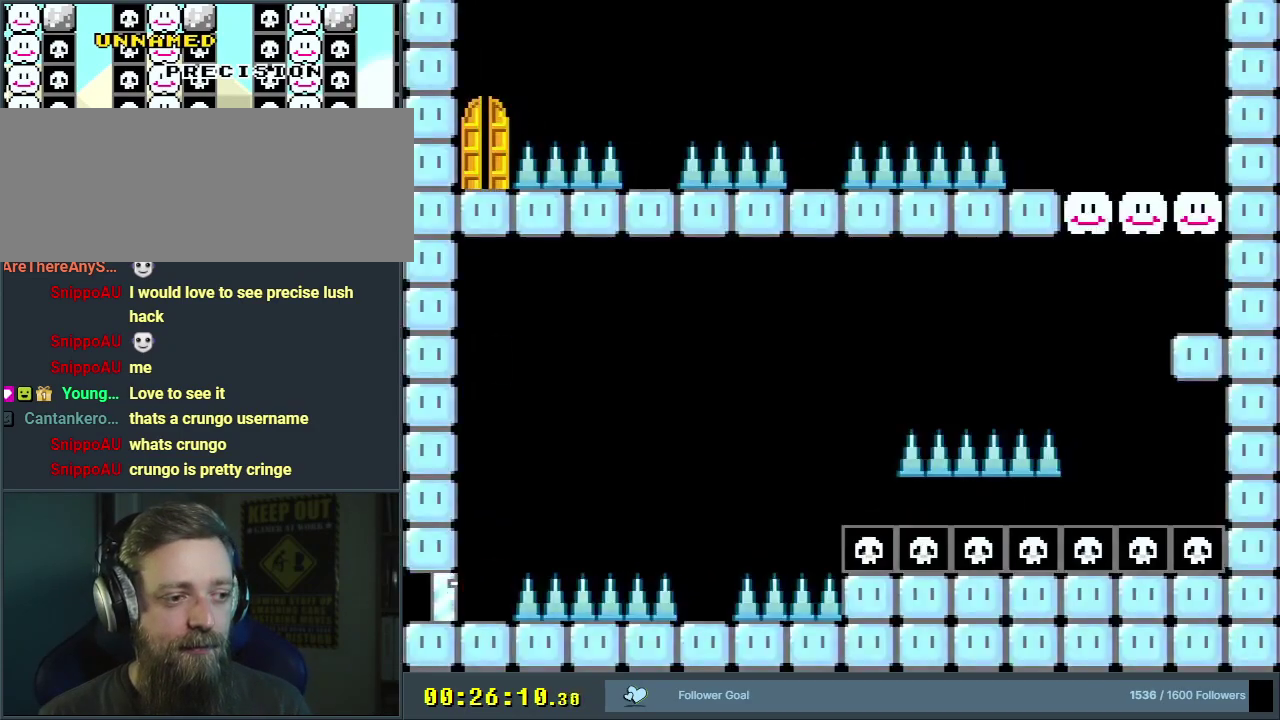
{"dt_ms": 500, "buttons": ["B", "Y"], "events": []}
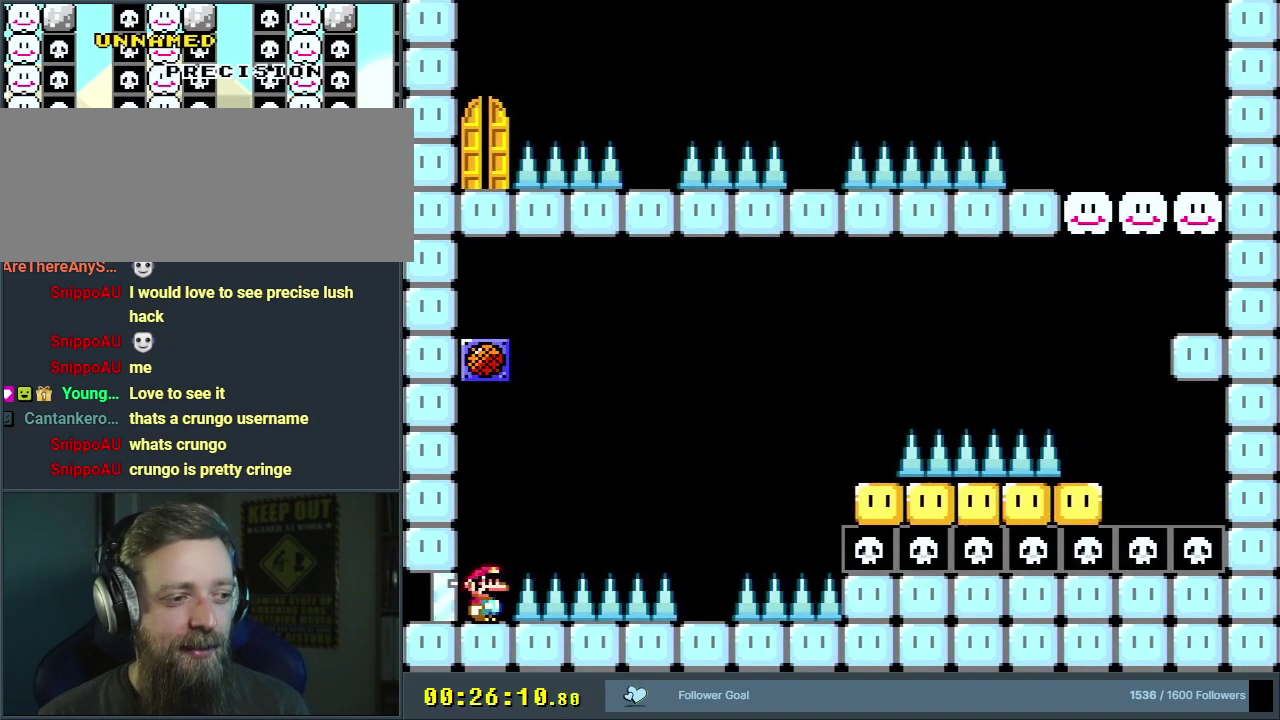
{"dt_ms": 500, "buttons": ["B", "Y"], "events": [[17, "B", "up"], [250, "B", "down"]]}
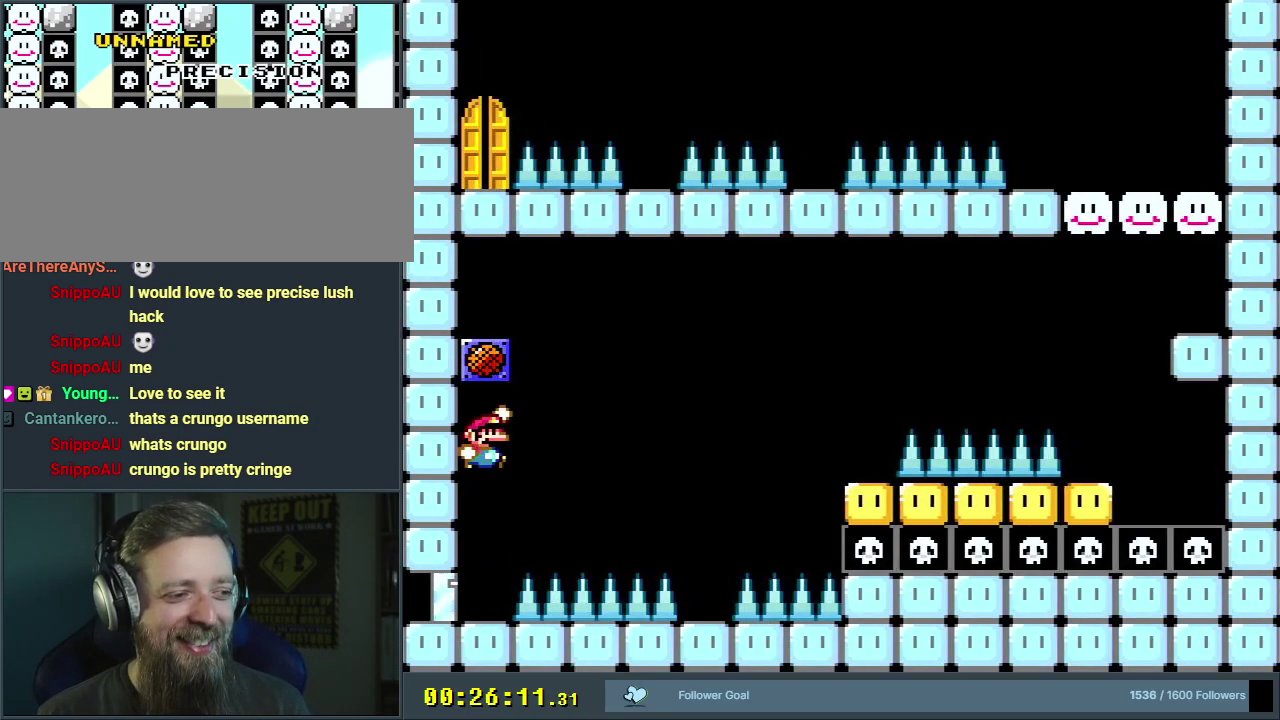
{"dt_ms": 600, "buttons": ["Y"], "events": [[517, "B", "up"]]}
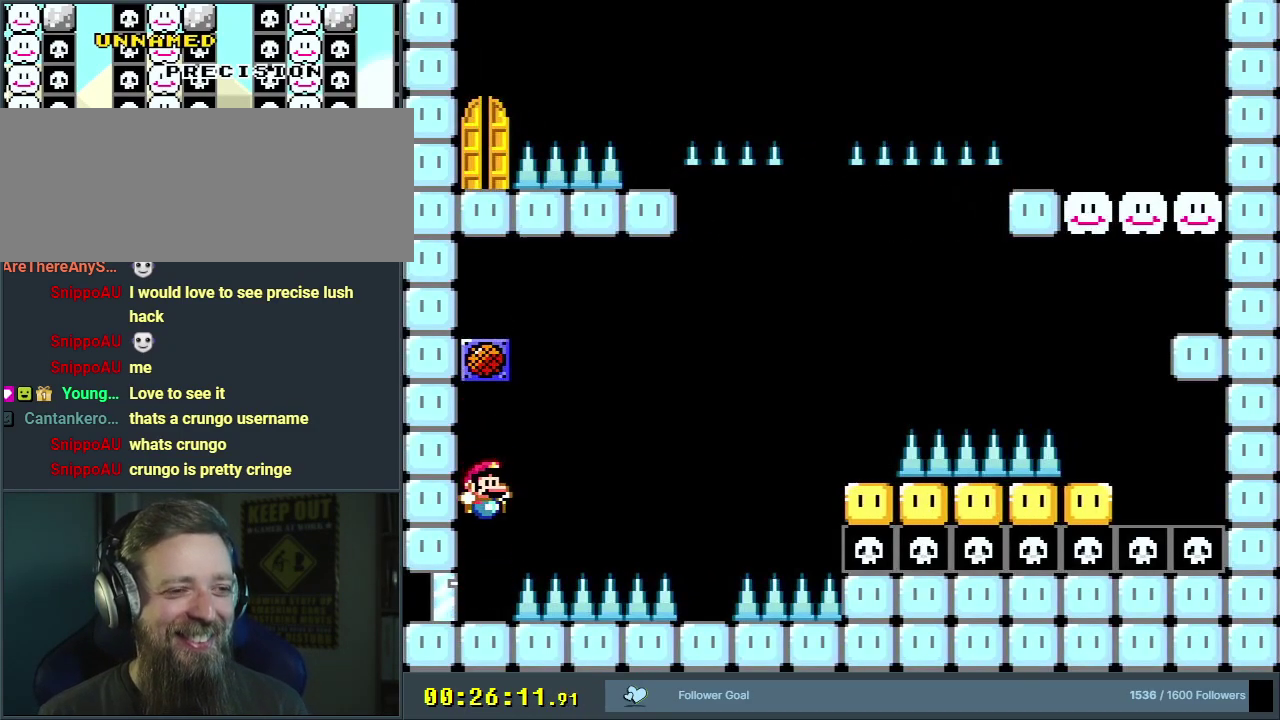
{"dt_ms": 400, "buttons": [], "events": [[100, "Y", "up"]]}
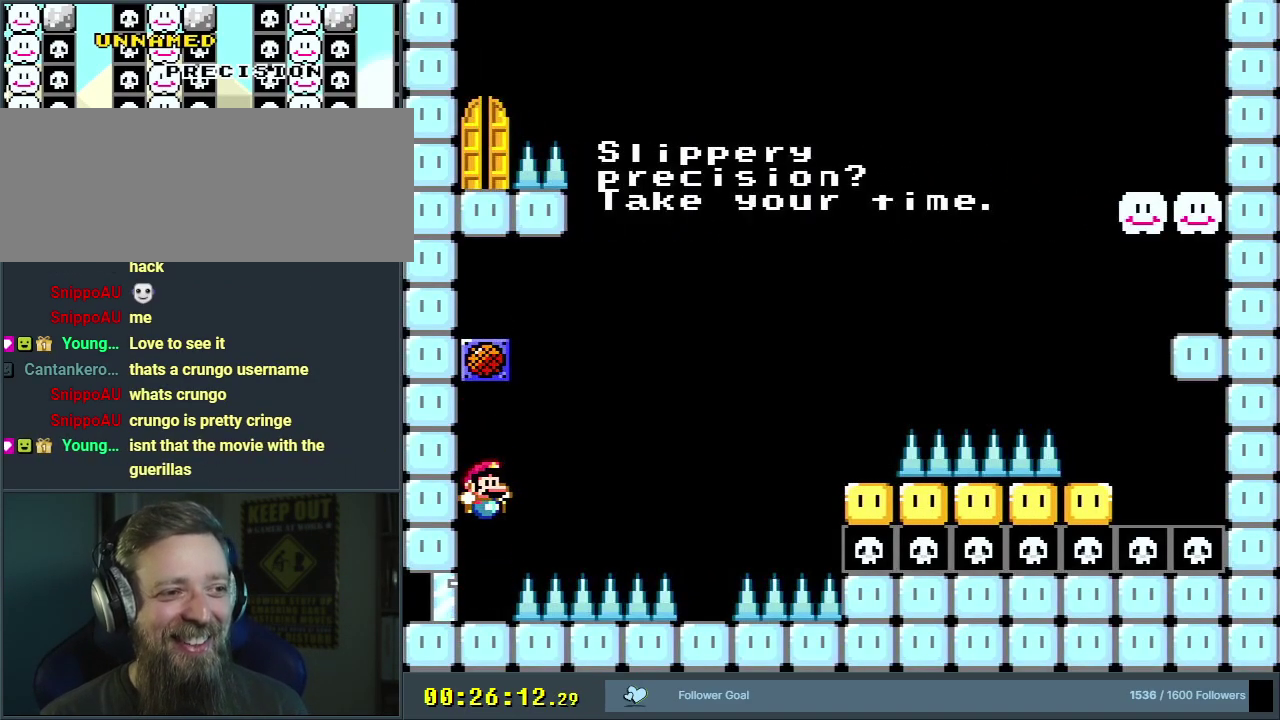
{"dt_ms": 500, "buttons": [], "events": []}
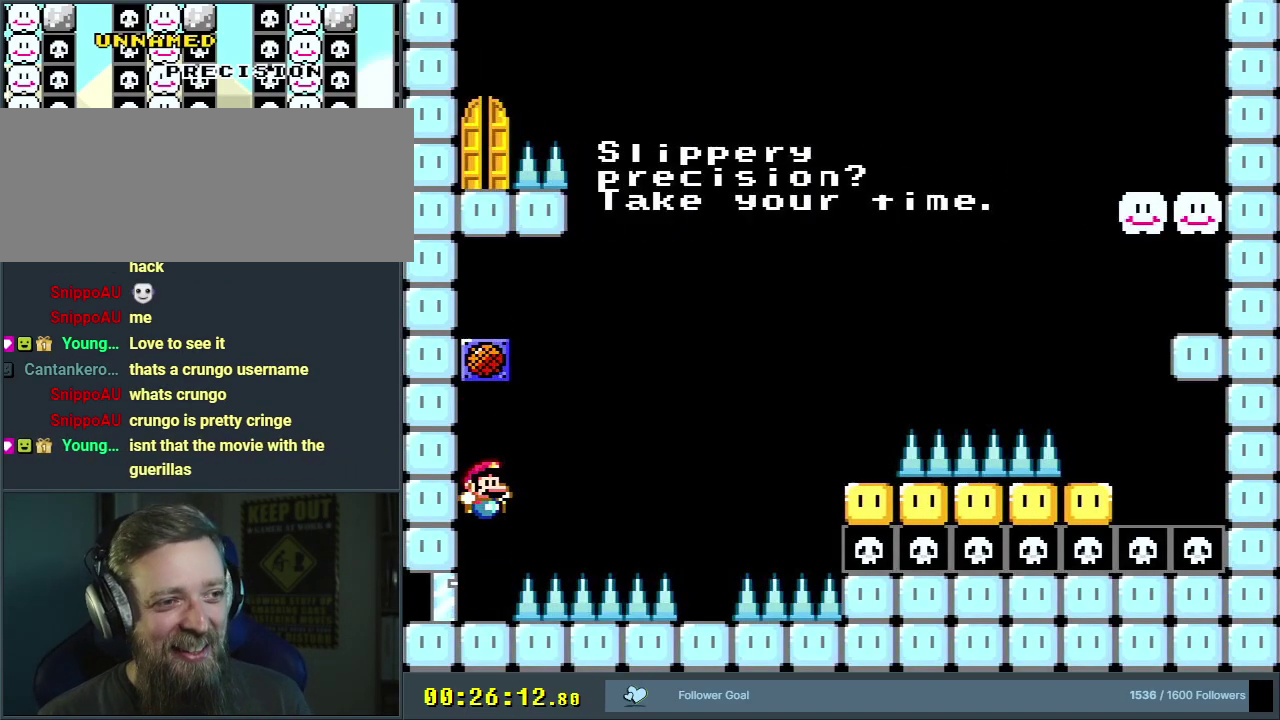
{"dt_ms": 500, "buttons": [], "events": []}
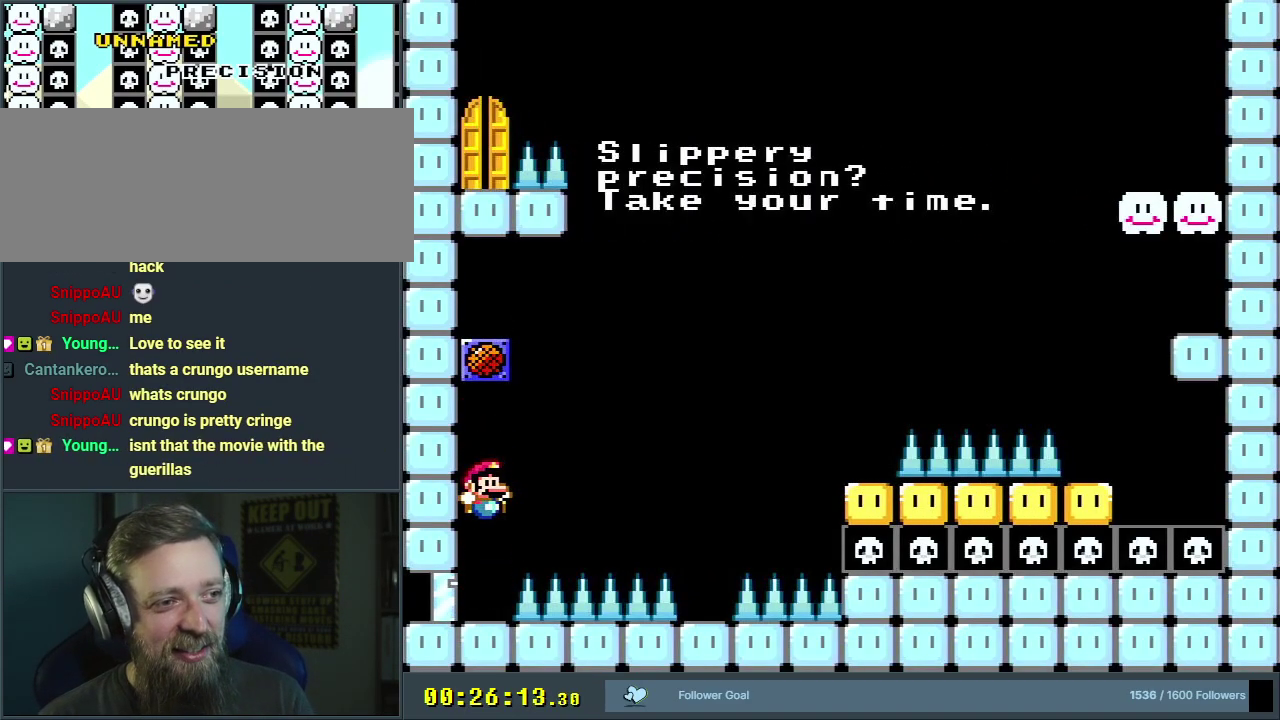
{"dt_ms": 500, "buttons": [], "events": []}
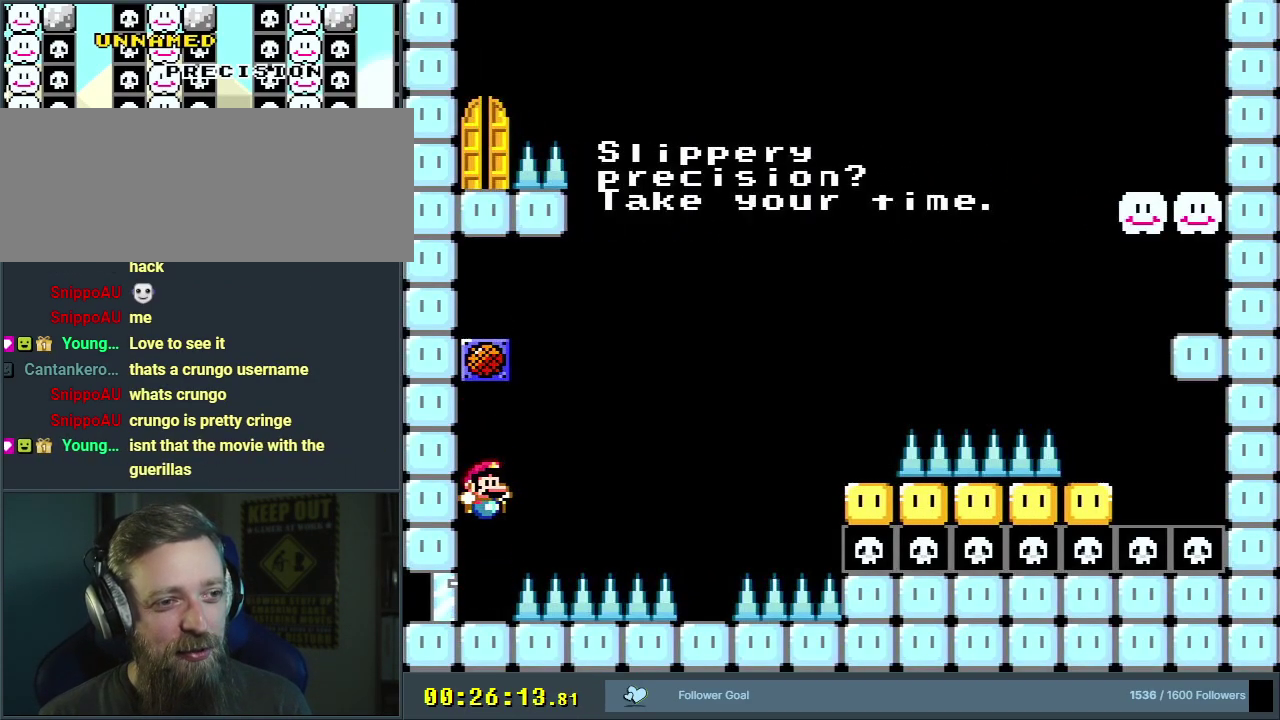
{"dt_ms": 500, "buttons": [], "events": []}
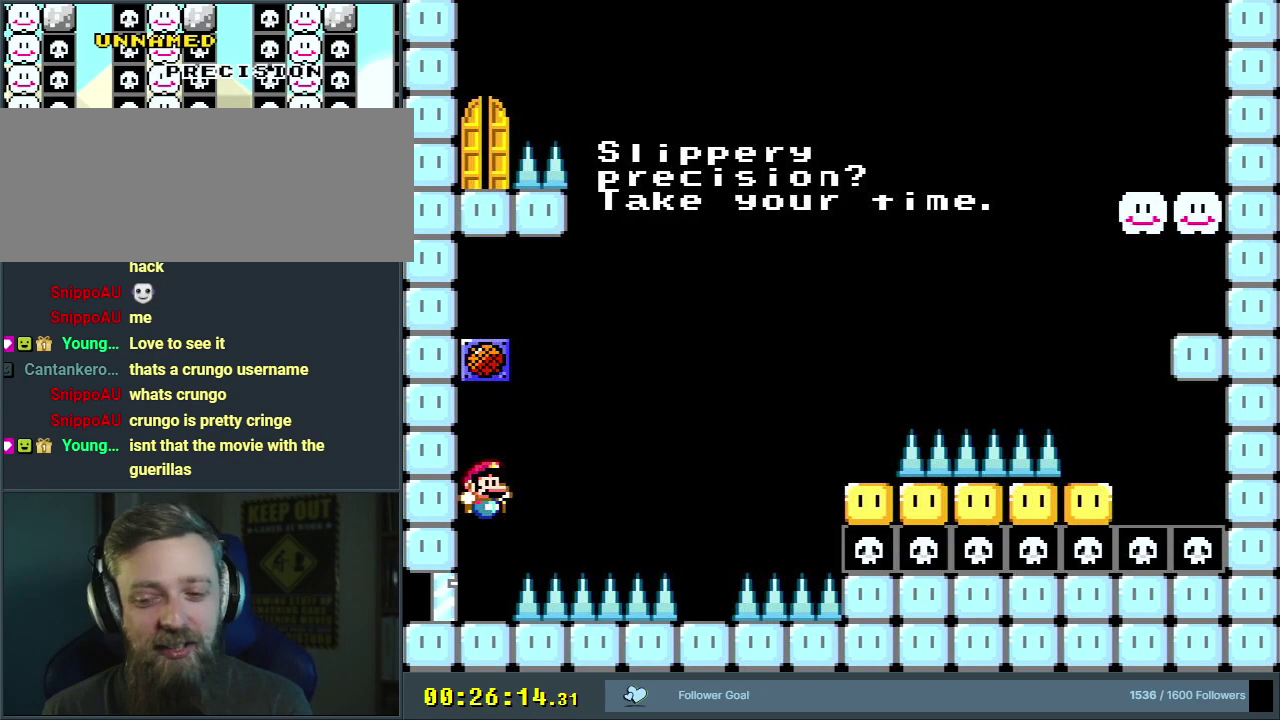
{"dt_ms": 500, "buttons": [], "events": []}
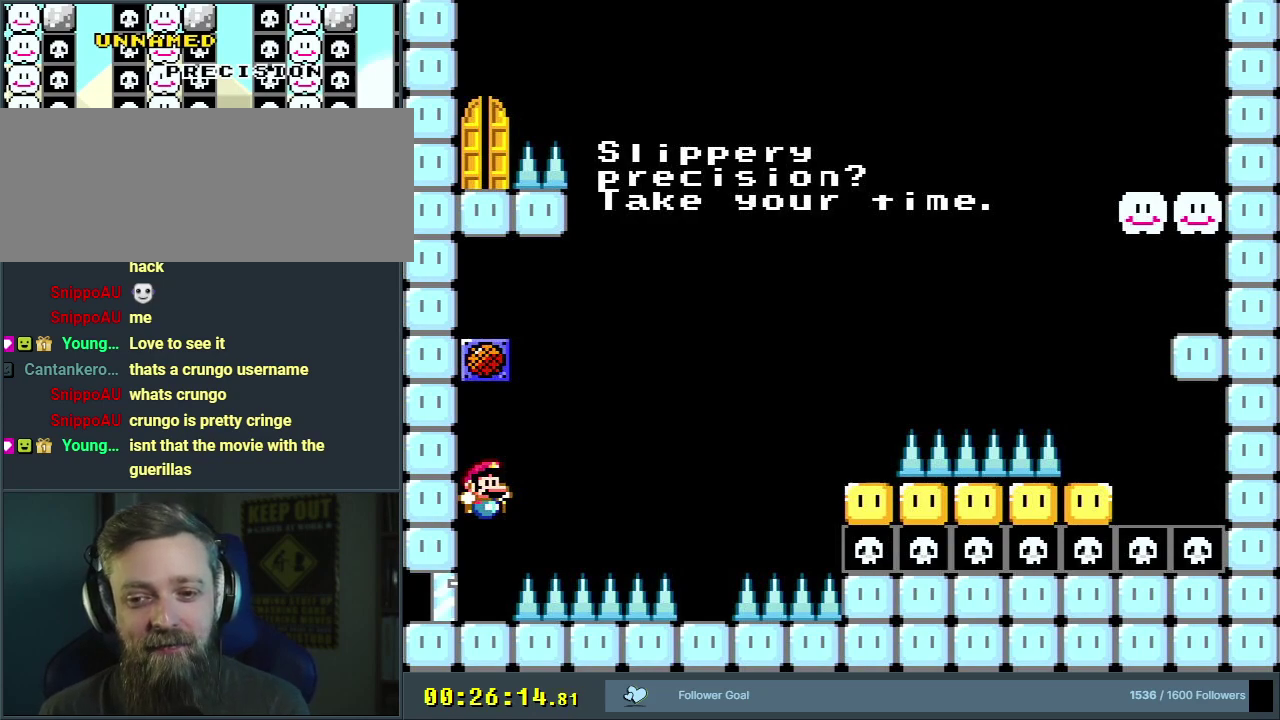
{"dt_ms": 400, "buttons": ["A"], "events": [[367, "A", "down"]]}
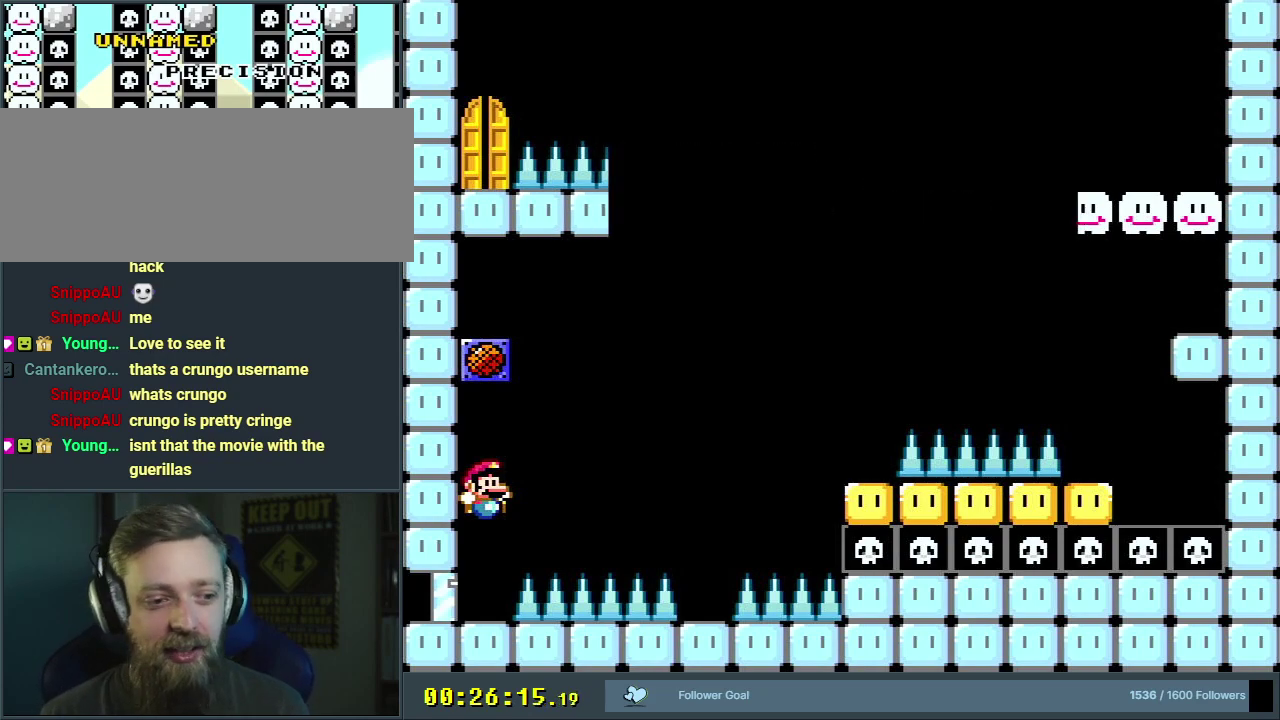
{"dt_ms": 600, "buttons": ["Y"], "events": [[100, "A", "up"], [317, "Y", "down"]]}